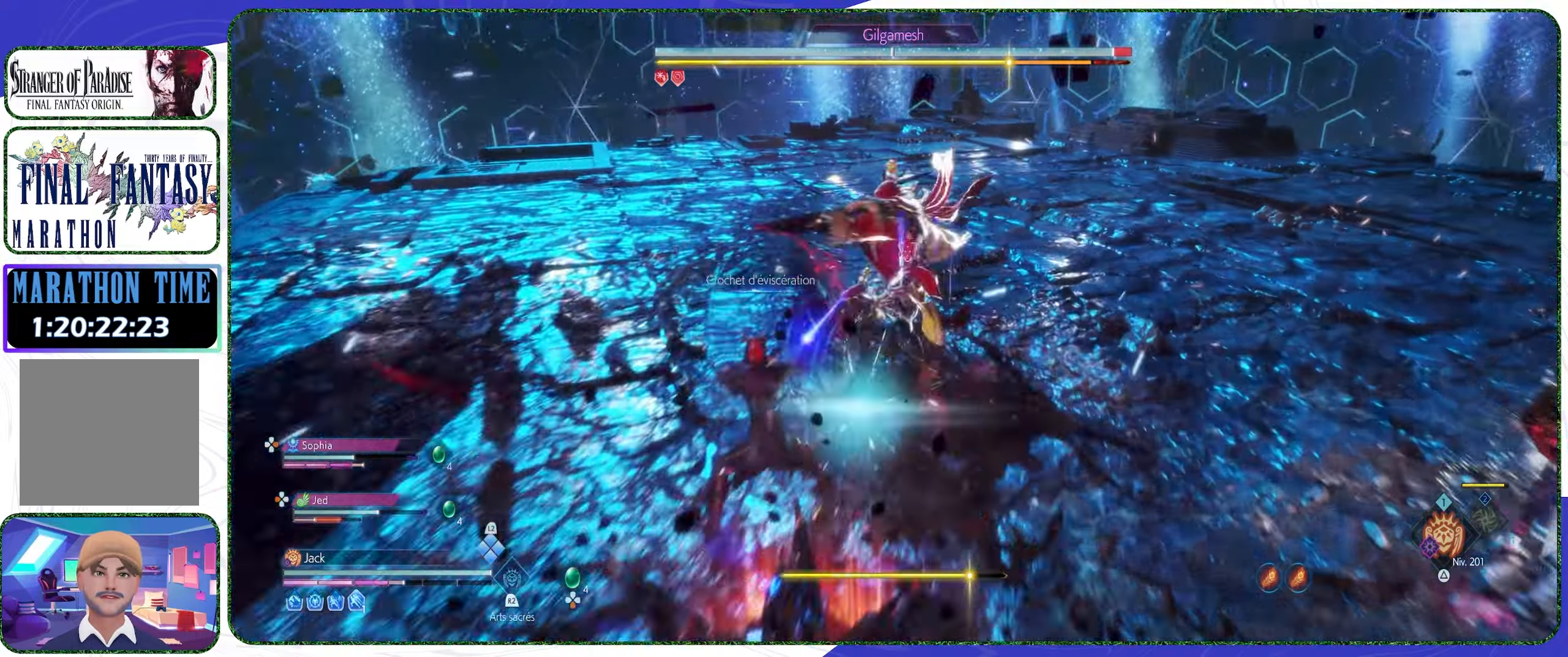
Gameplay with a controller (PlayStation layout); each line is a JSON object with the inputs held at the frame after it. "events" lists button and stick changes between this image and that frame as [ms after this image, input, new state], when the widget could be followed in between.
{"buttons": ["CIRCLE"], "left_stick": "center", "right_stick": "center", "events": [[34, "R1", "down"], [67, "R1", "up"], [134, "left_stick", "up-right"], [267, "CIRCLE", "down"], [367, "left_stick", "center"]]}
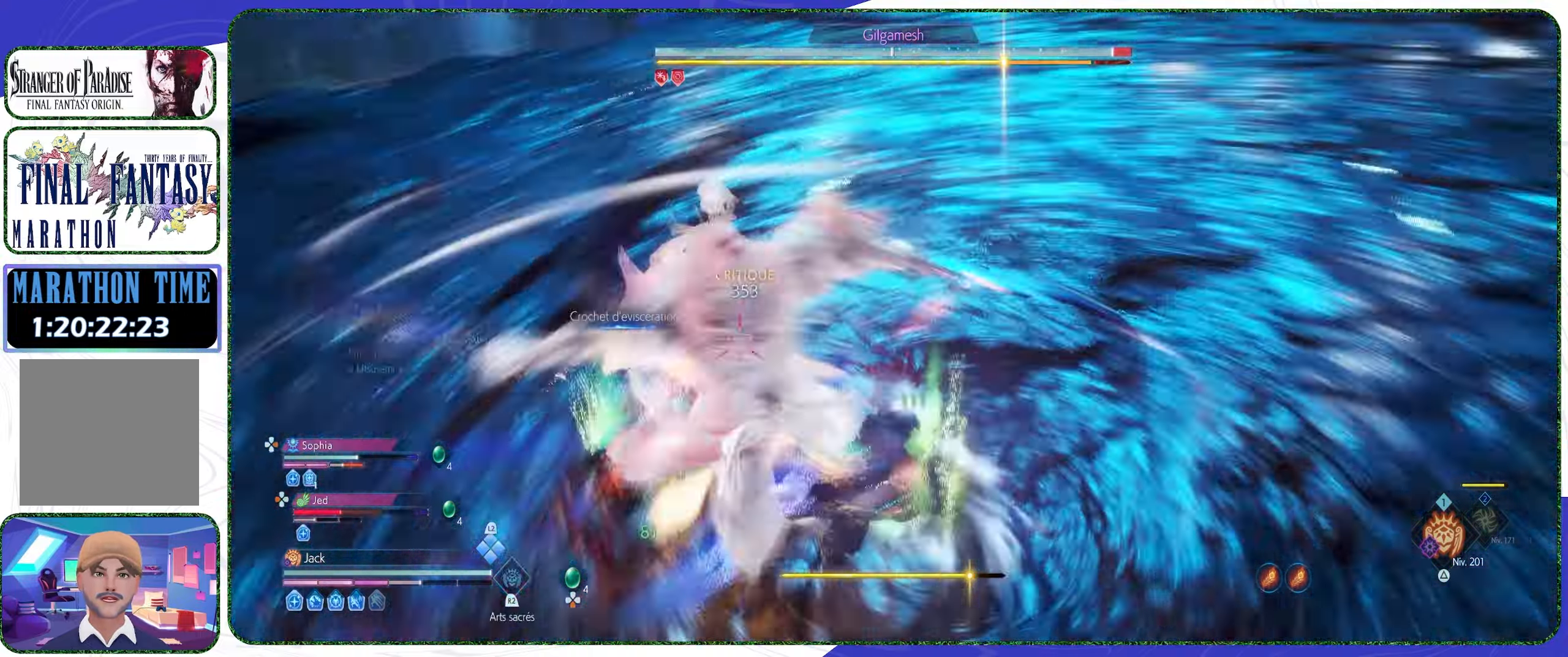
{"buttons": ["CROSS"], "left_stick": "up", "right_stick": "center", "events": [[300, "CIRCLE", "up"], [300, "left_stick", "up"], [500, "CROSS", "down"]]}
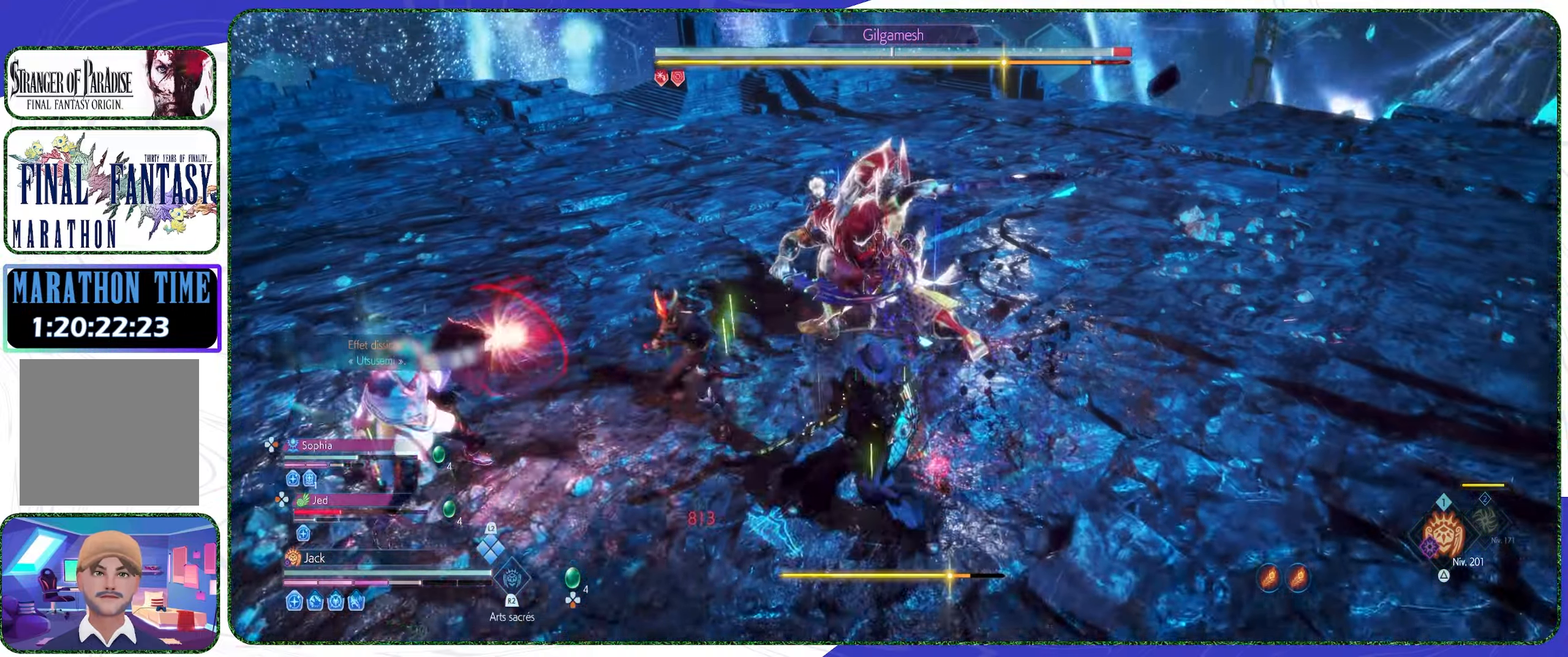
{"buttons": ["R1"], "left_stick": "center", "right_stick": "center", "events": [[100, "CROSS", "up"], [200, "R1", "down"], [267, "R1", "up"], [267, "left_stick", "center"], [367, "R1", "down"], [400, "R1", "up"], [500, "R1", "down"]]}
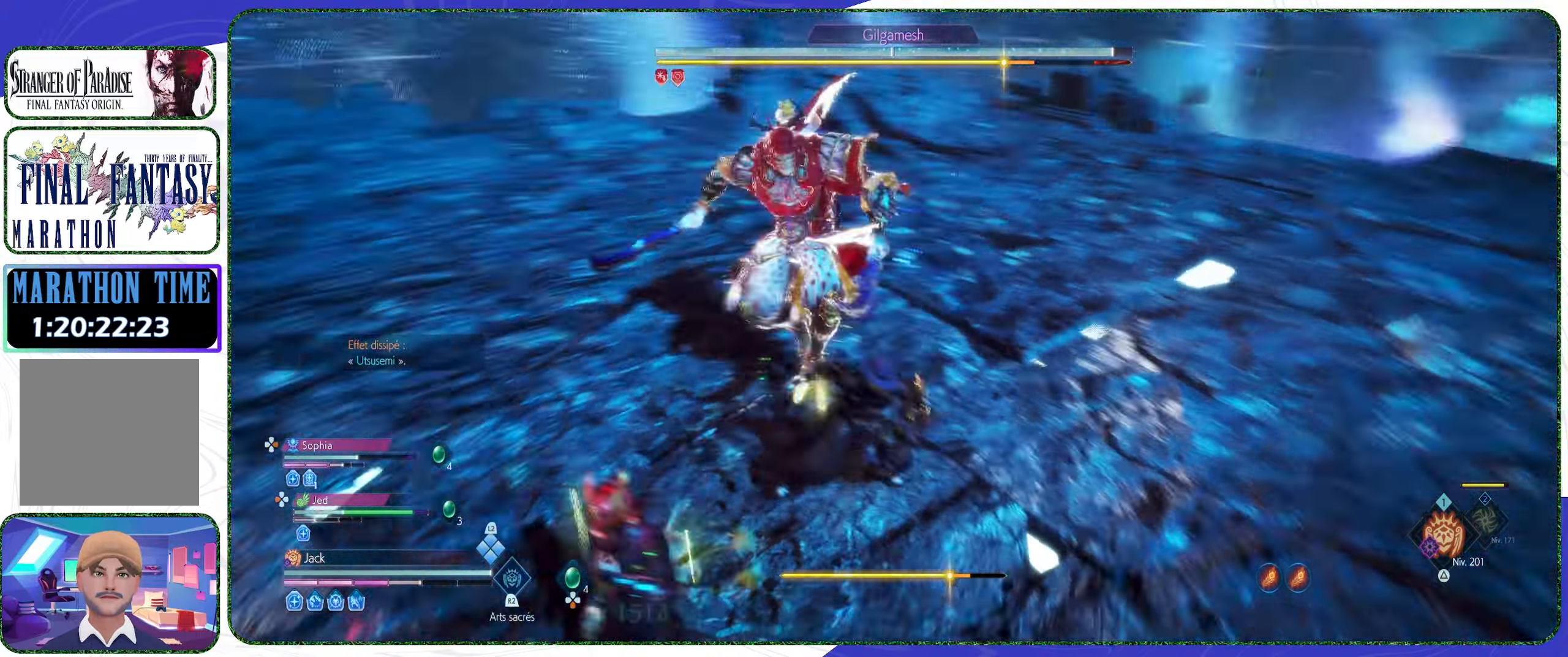
{"buttons": [], "left_stick": "center", "right_stick": "center", "events": [[67, "R1", "up"], [134, "R1", "down"], [200, "R1", "up"], [300, "R1", "down"], [367, "R1", "up"], [434, "R1", "down"], [467, "R1", "up"]]}
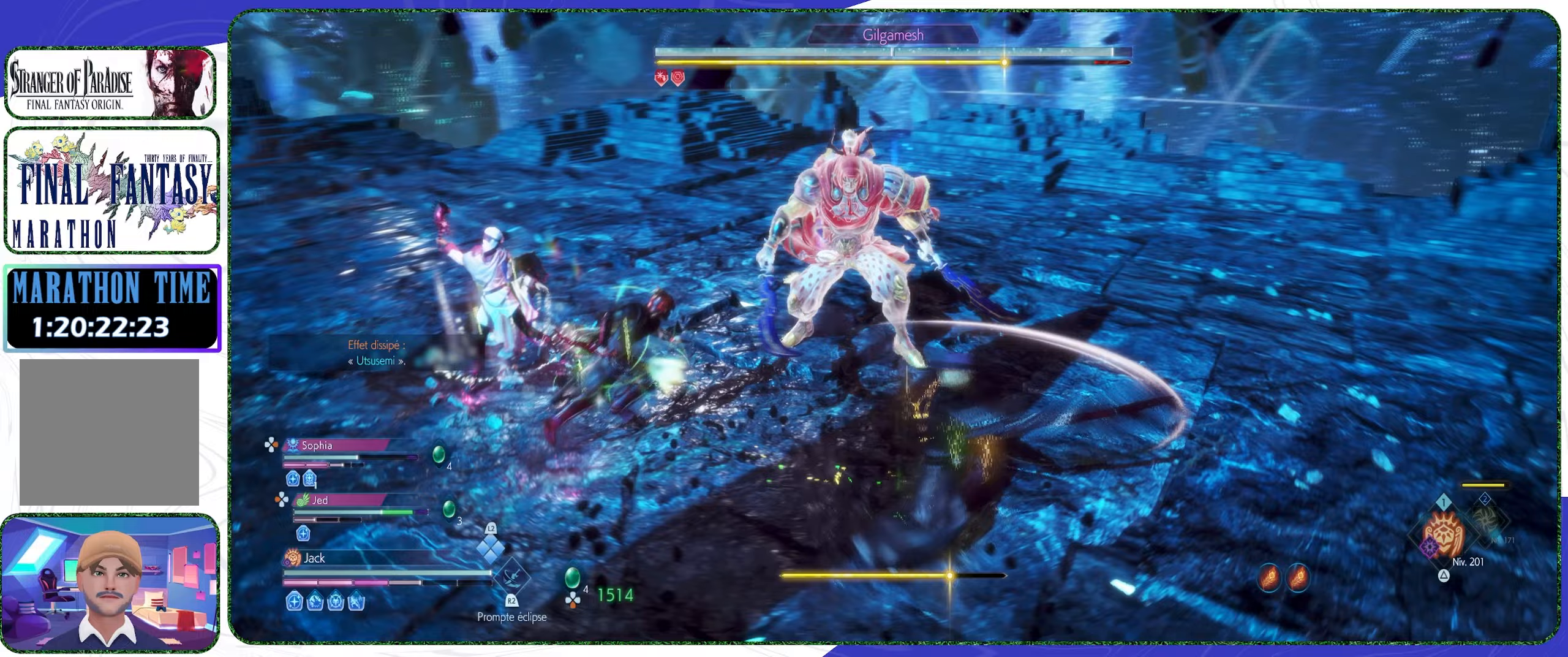
{"buttons": ["CROSS"], "left_stick": "down-right", "right_stick": "center", "events": [[167, "left_stick", "right"], [233, "left_stick", "down-right"], [467, "CROSS", "down"]]}
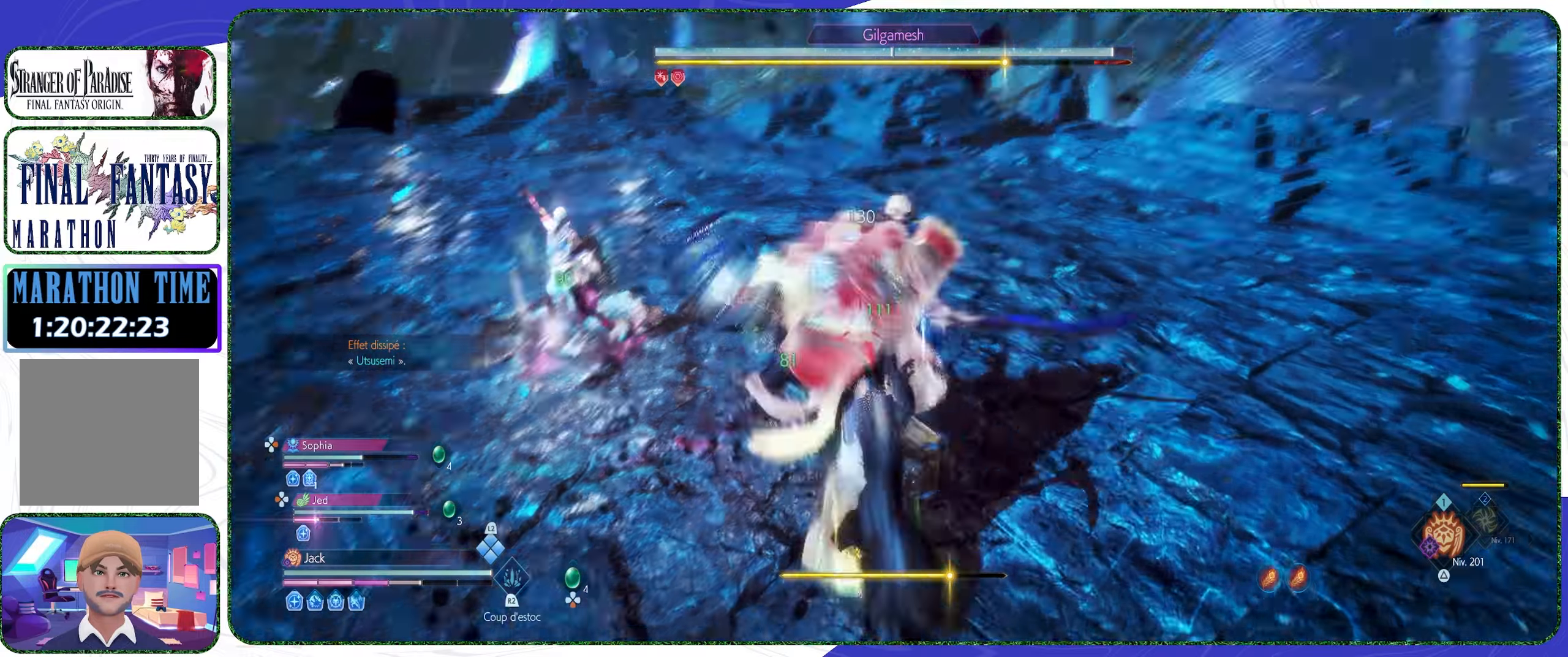
{"buttons": [], "left_stick": "down-right", "right_stick": "center", "events": [[100, "CROSS", "up"], [133, "CROSS", "down"], [500, "CROSS", "up"]]}
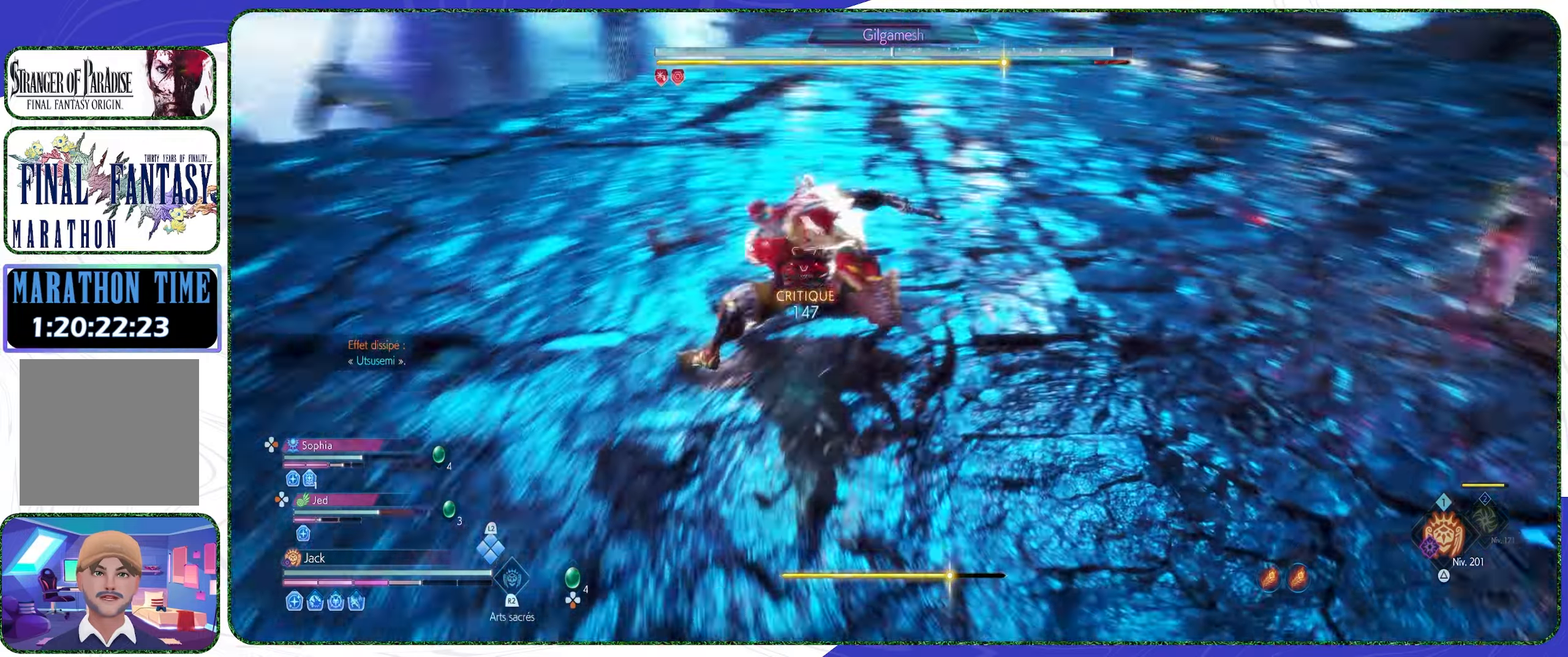
{"buttons": [], "left_stick": "center", "right_stick": "center", "events": [[67, "CROSS", "down"], [133, "CROSS", "up"], [367, "left_stick", "center"]]}
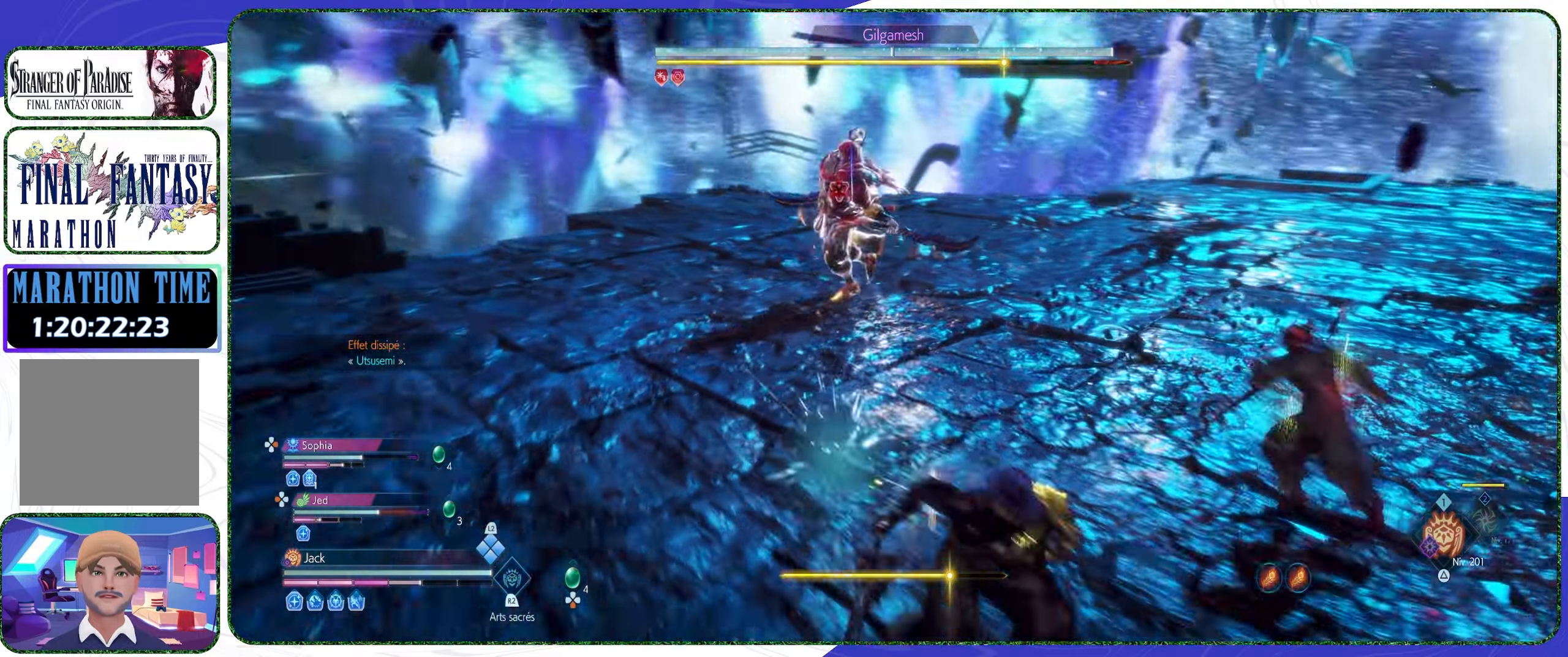
{"buttons": ["R2"], "left_stick": "center", "right_stick": "center", "events": [[33, "TRIANGLE", "down"], [167, "TRIANGLE", "up"], [433, "R2", "down"]]}
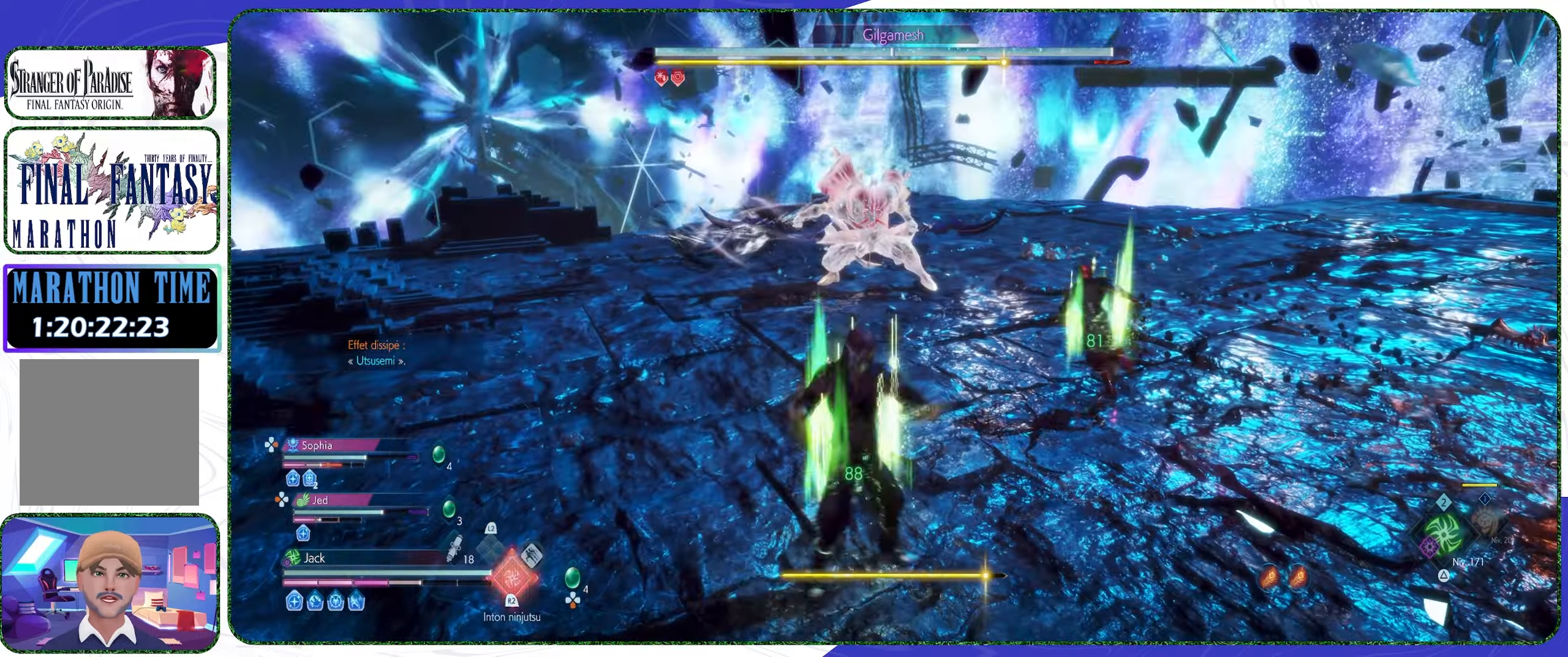
{"buttons": [], "left_stick": "center", "right_stick": "center", "events": [[33, "R2", "up"]]}
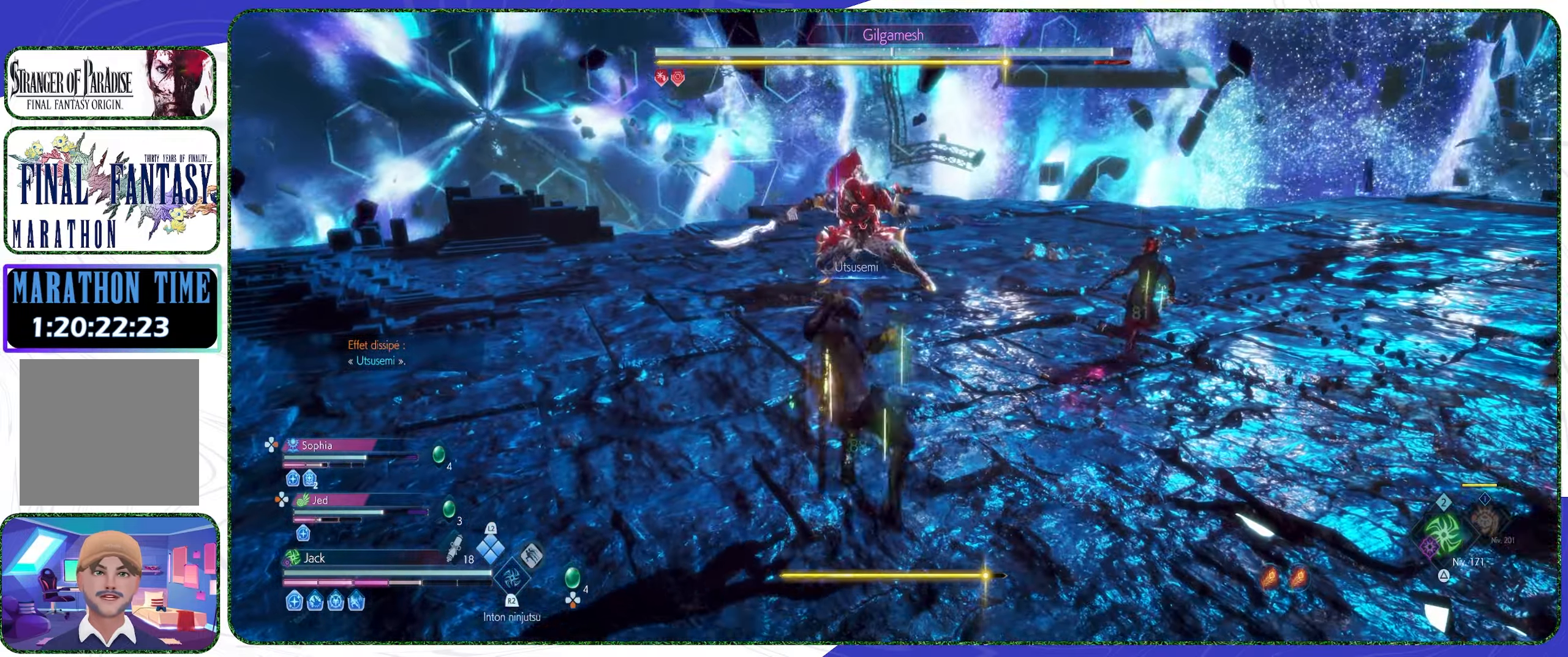
{"buttons": [], "left_stick": "up", "right_stick": "center", "events": [[67, "TRIANGLE", "down"], [233, "TRIANGLE", "up"], [267, "left_stick", "up"], [333, "L3", "down"], [467, "L3", "up"]]}
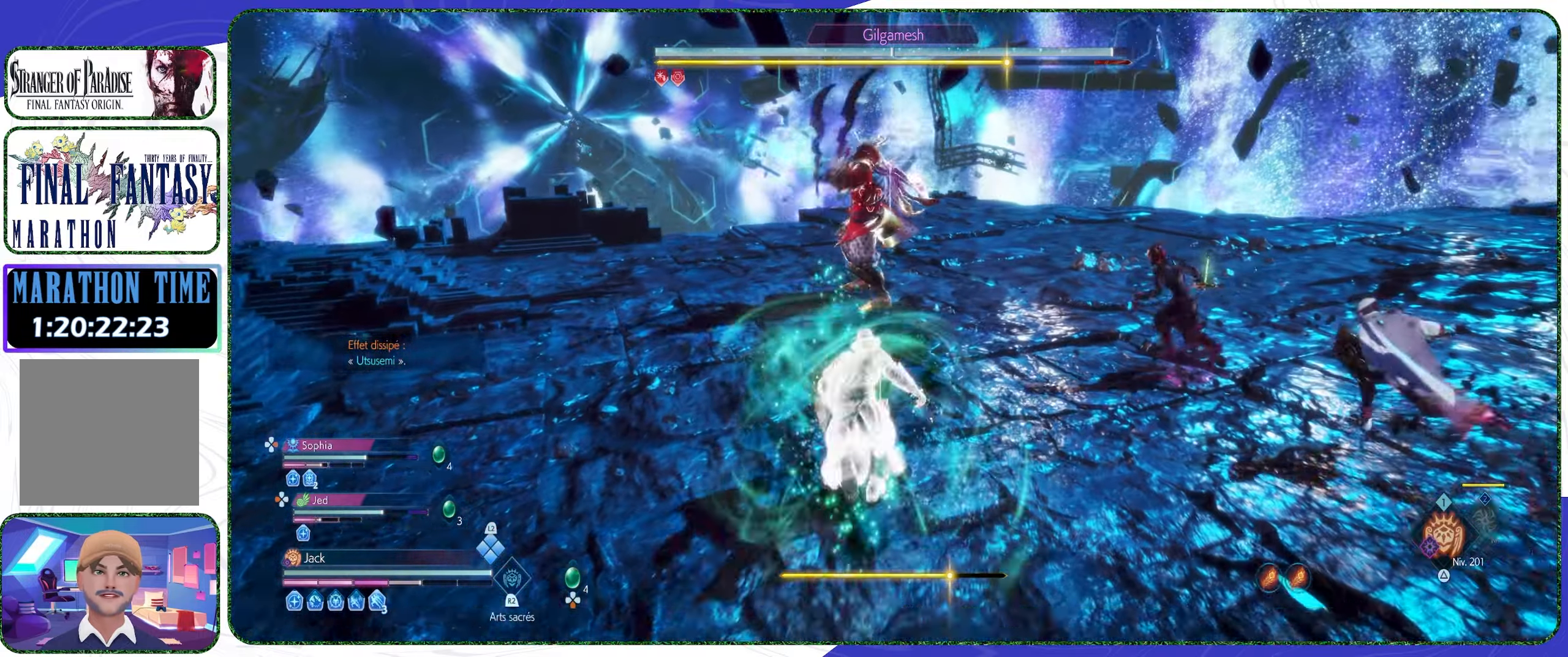
{"buttons": ["CIRCLE", "L2"], "left_stick": "up", "right_stick": "center", "events": [[300, "L2", "down"], [500, "CIRCLE", "down"]]}
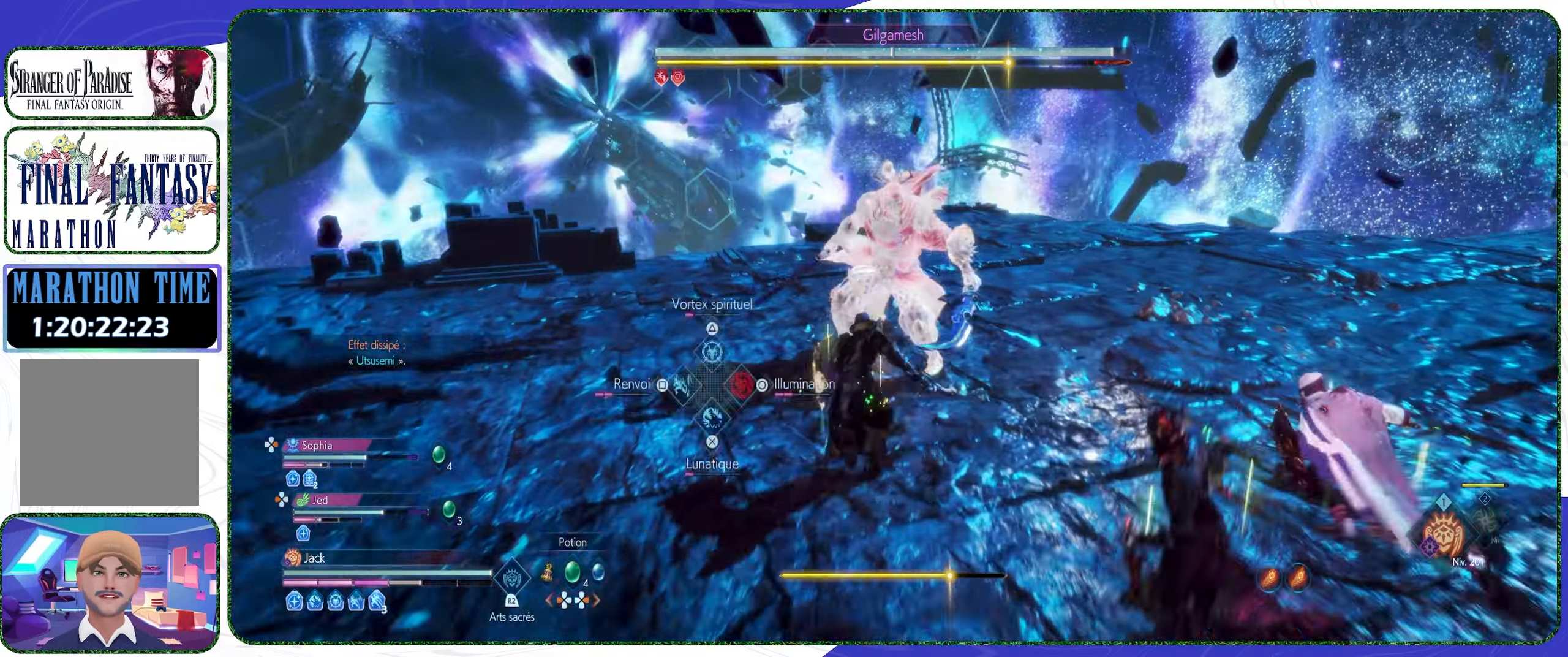
{"buttons": [], "left_stick": "up", "right_stick": "center", "events": [[133, "CIRCLE", "up"], [333, "L2", "up"]]}
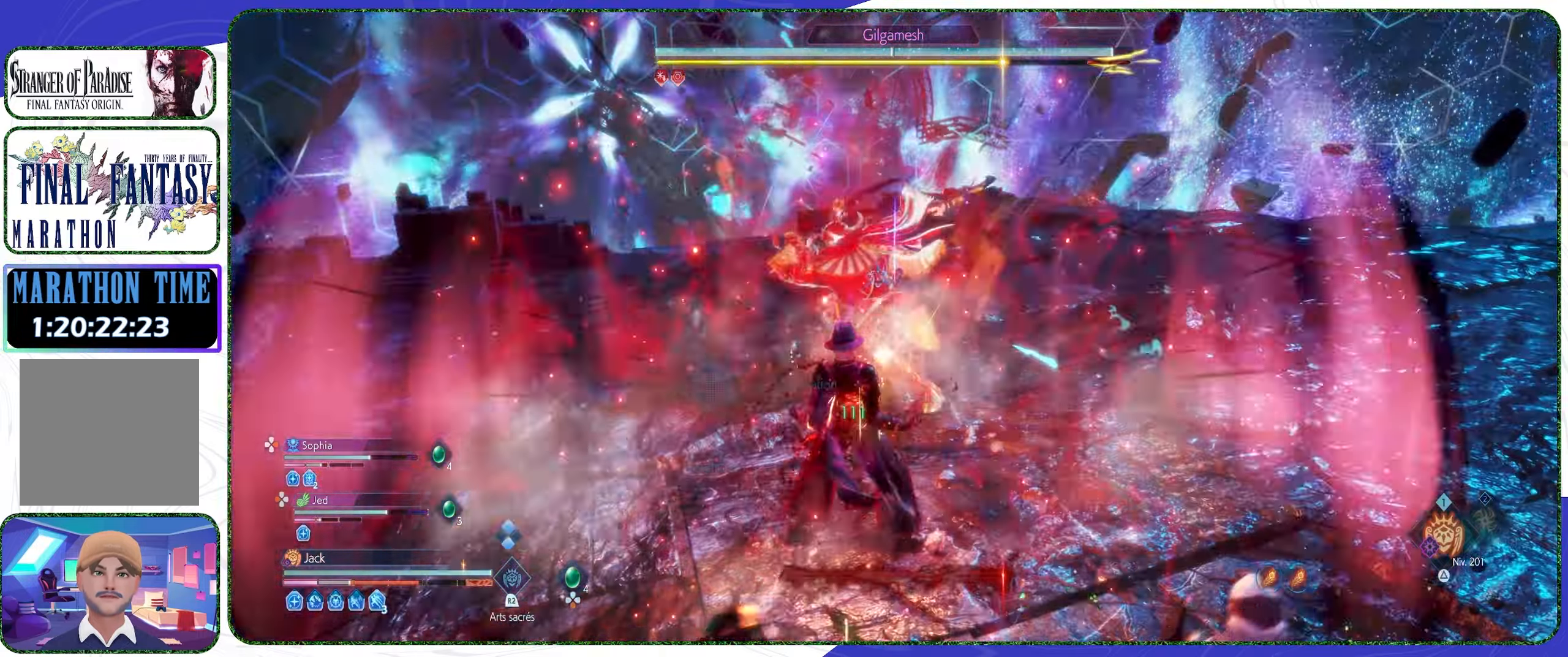
{"buttons": [], "left_stick": "up", "right_stick": "center", "events": [[33, "left_stick", "up-right"], [67, "CROSS", "down"], [200, "CROSS", "up"], [233, "CROSS", "down"], [467, "CROSS", "up"], [467, "left_stick", "up"]]}
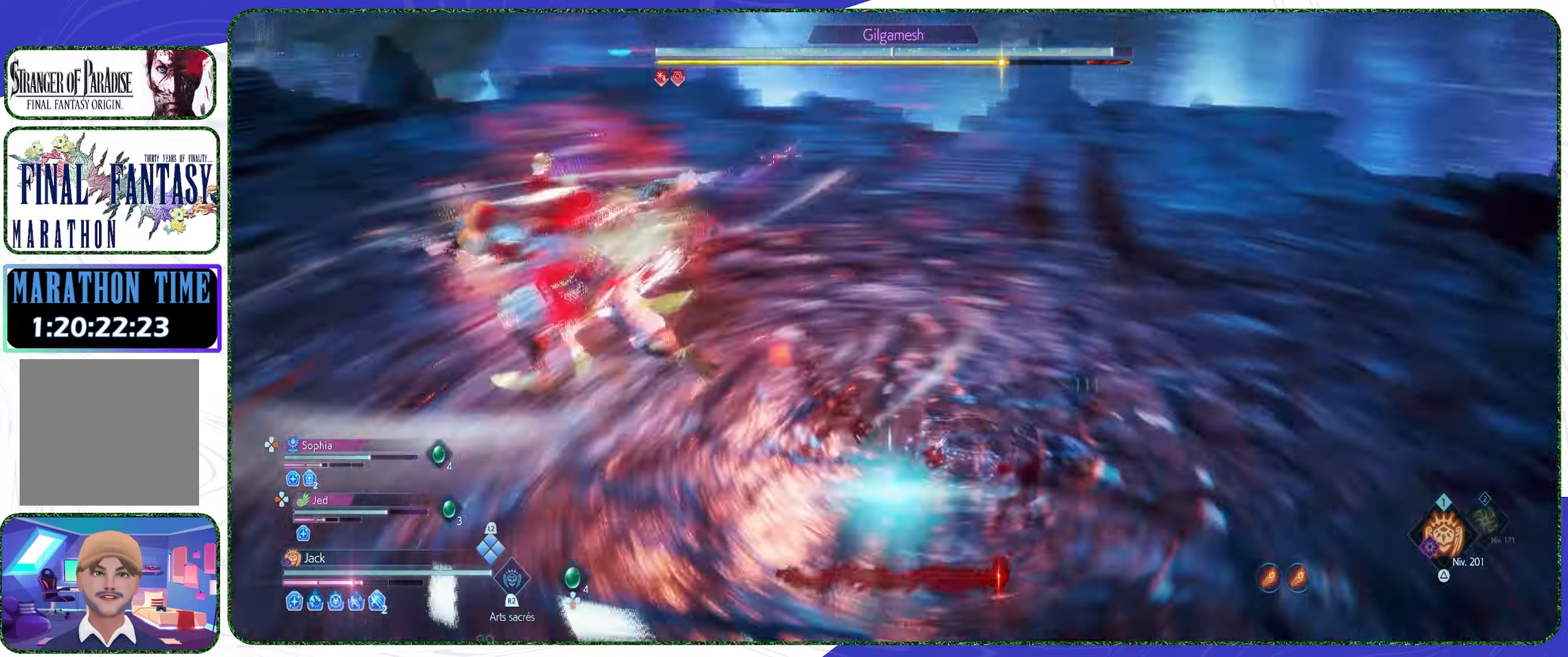
{"buttons": ["CROSS"], "left_stick": "up", "right_stick": "center", "events": [[167, "CROSS", "down"], [233, "CROSS", "up"], [300, "CROSS", "down"], [400, "CROSS", "up"], [467, "CROSS", "down"]]}
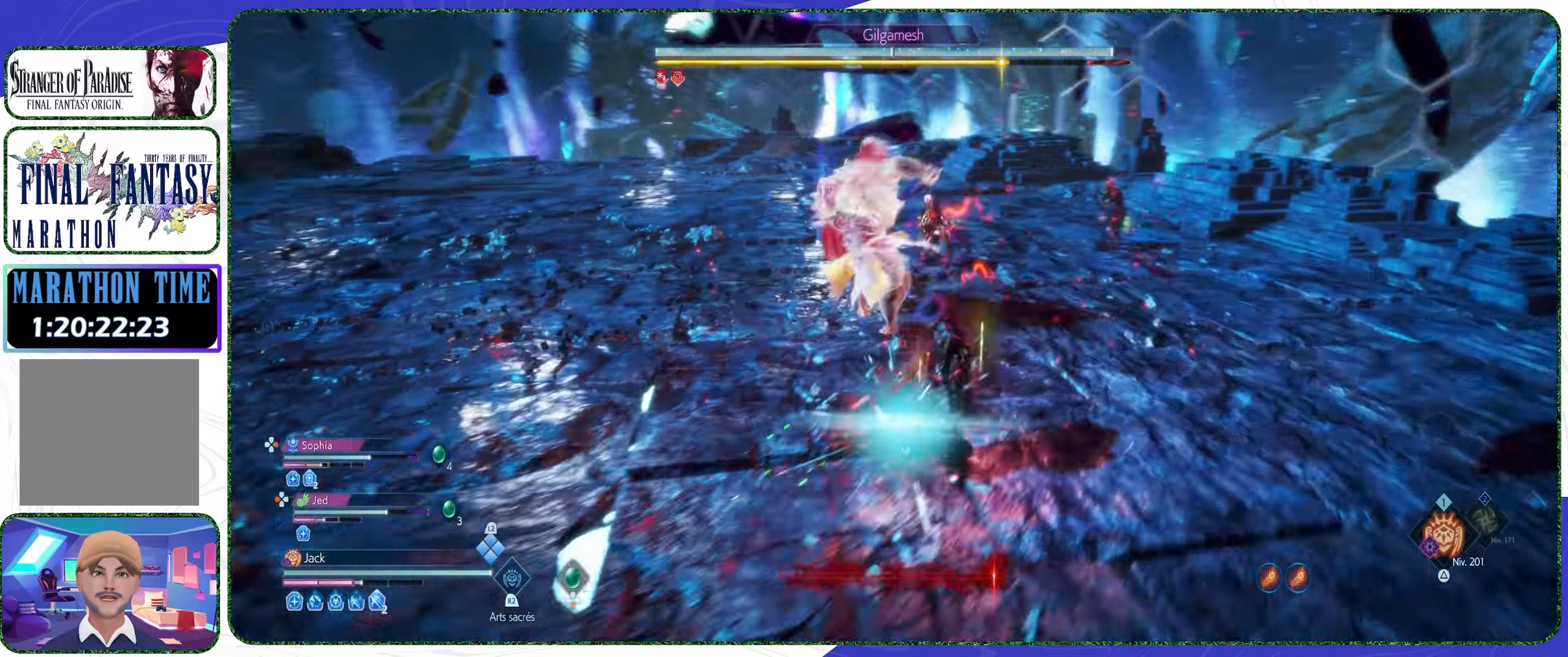
{"buttons": [], "left_stick": "center", "right_stick": "center", "events": [[67, "CROSS", "up"], [233, "R1", "down"], [233, "left_stick", "center"], [300, "R1", "up"]]}
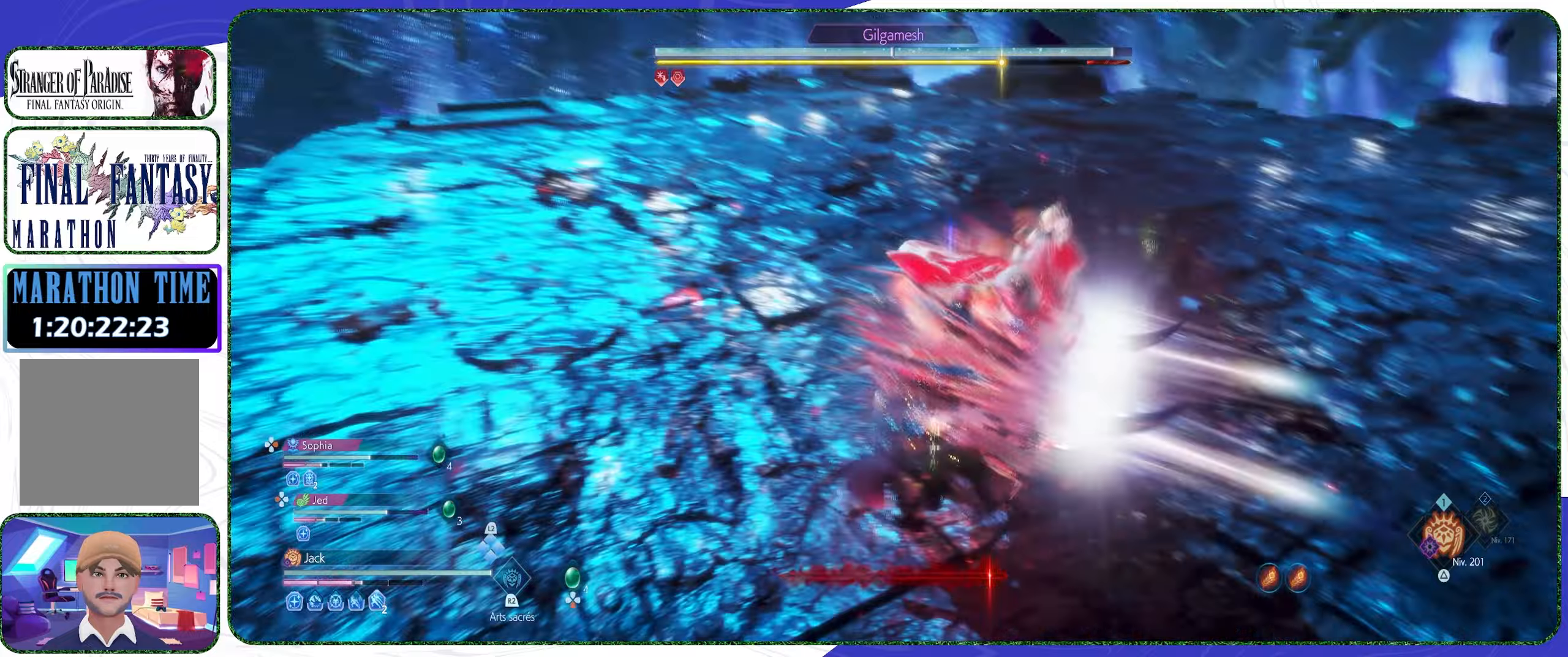
{"buttons": ["R2"], "left_stick": "center", "right_stick": "center", "events": [[133, "R2", "down"]]}
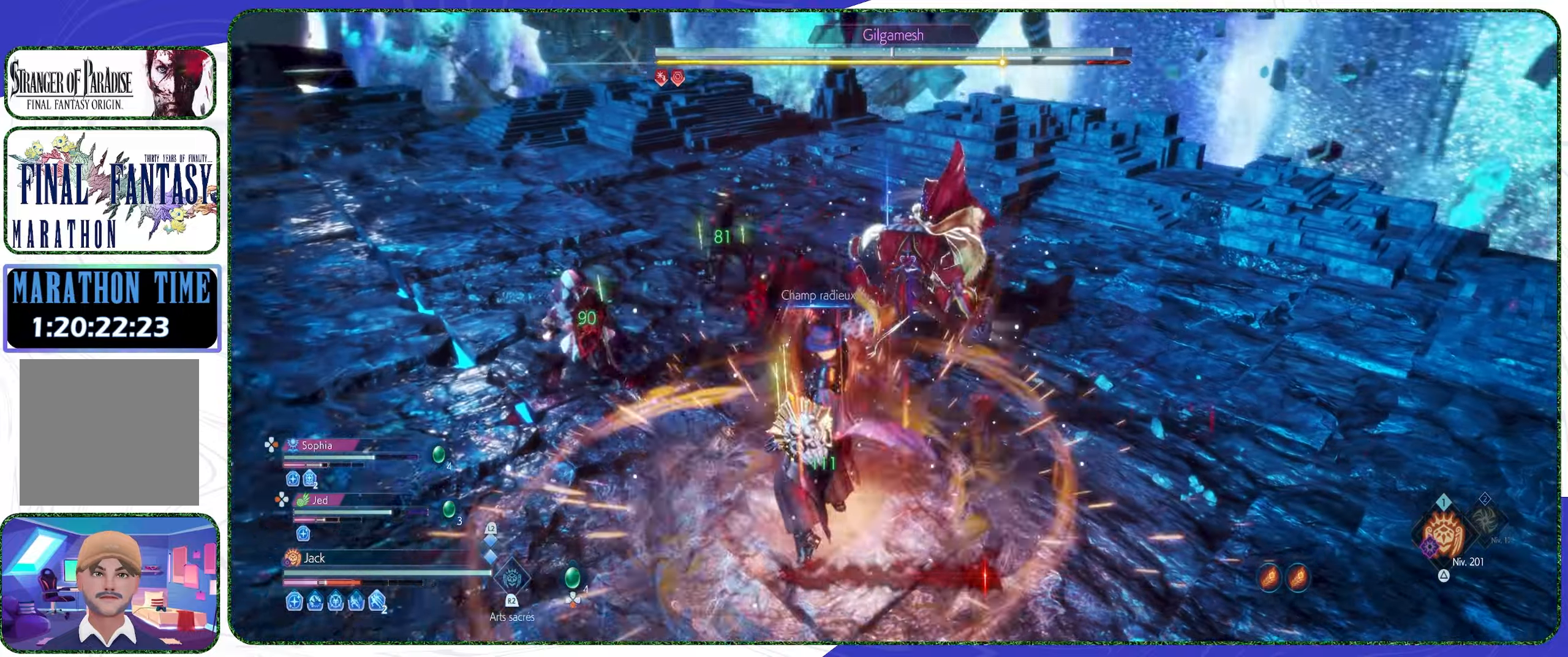
{"buttons": ["R2"], "left_stick": "center", "right_stick": "center", "events": []}
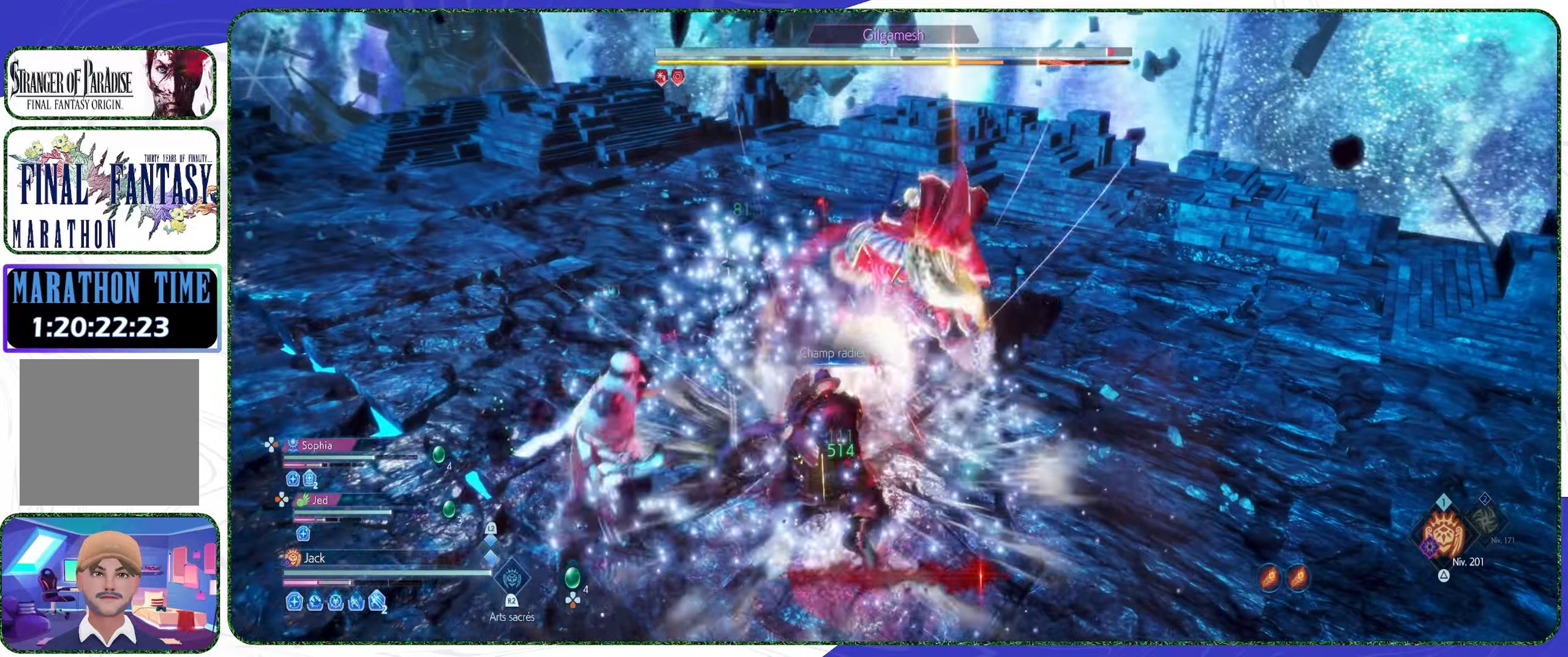
{"buttons": ["R2"], "left_stick": "center", "right_stick": "center", "events": []}
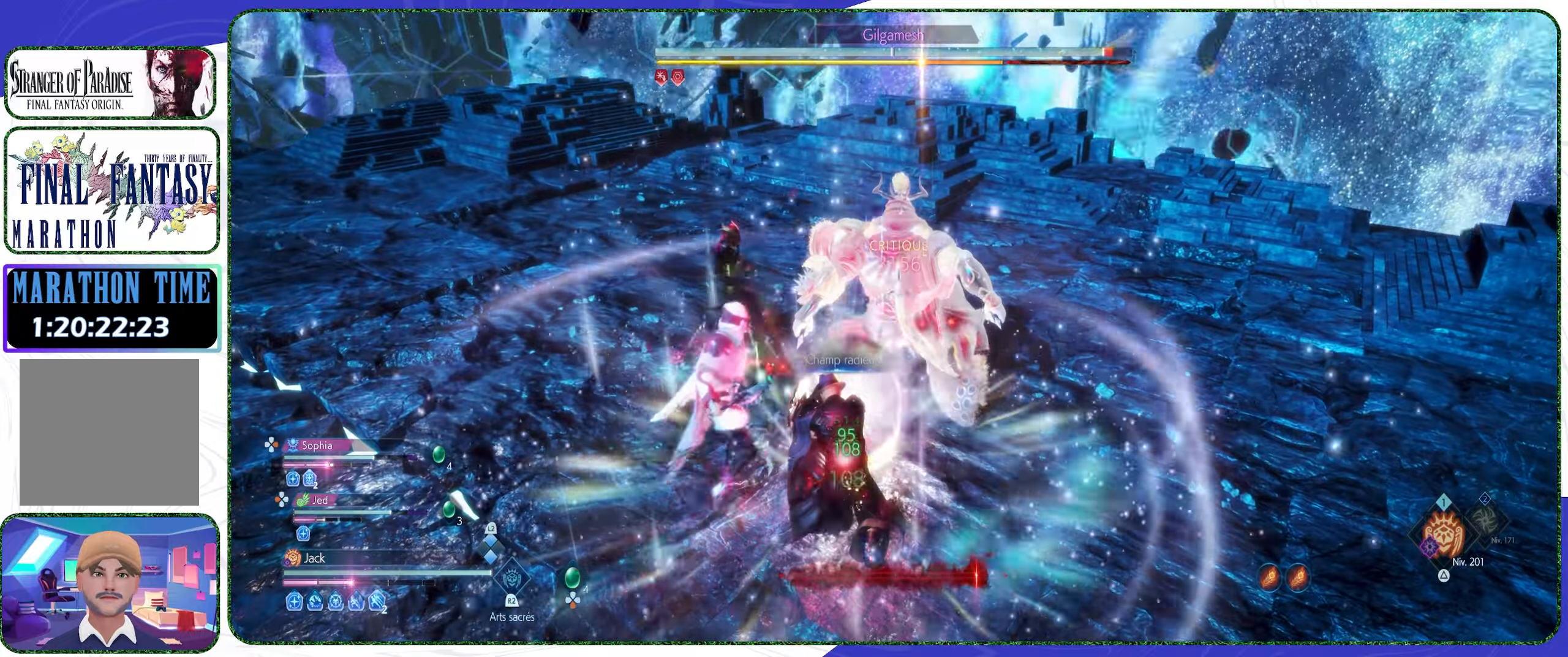
{"buttons": ["R2"], "left_stick": "center", "right_stick": "center", "events": []}
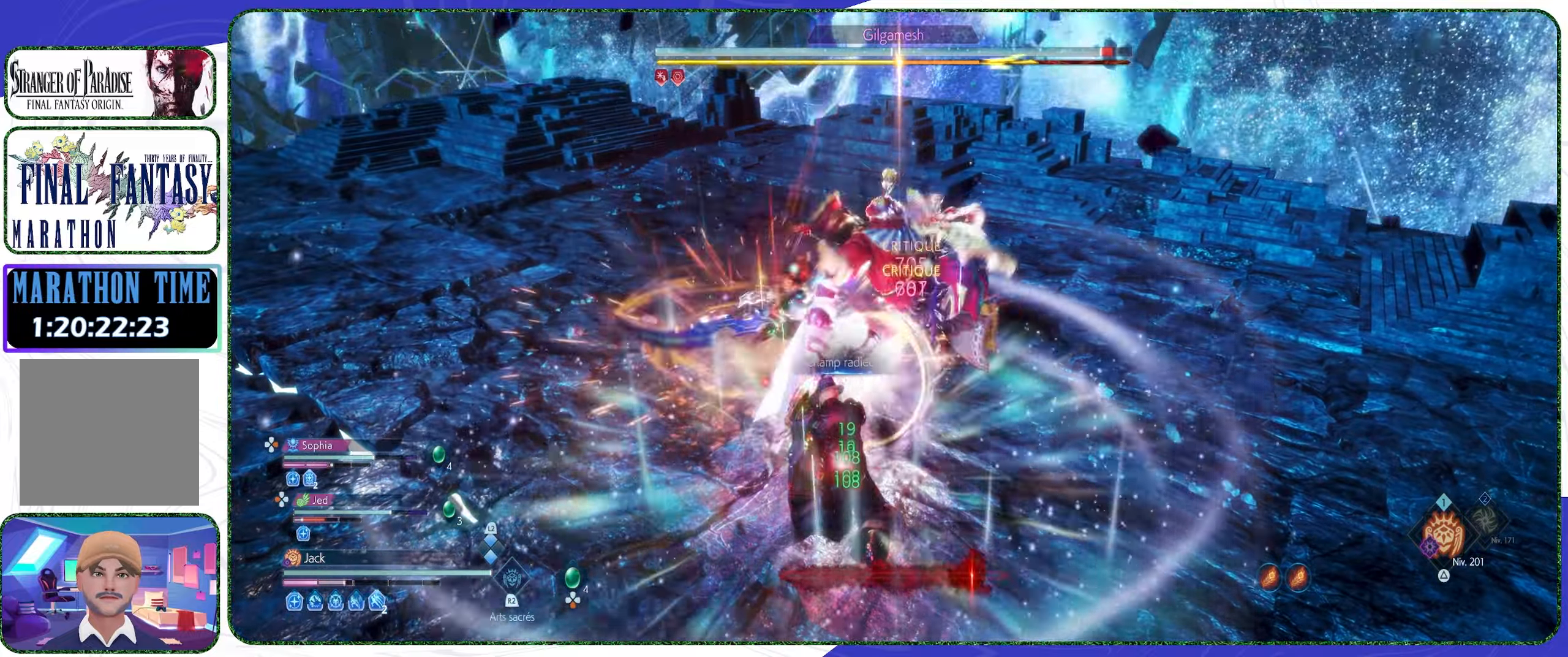
{"buttons": [], "left_stick": "center", "right_stick": "center", "events": [[500, "R2", "up"]]}
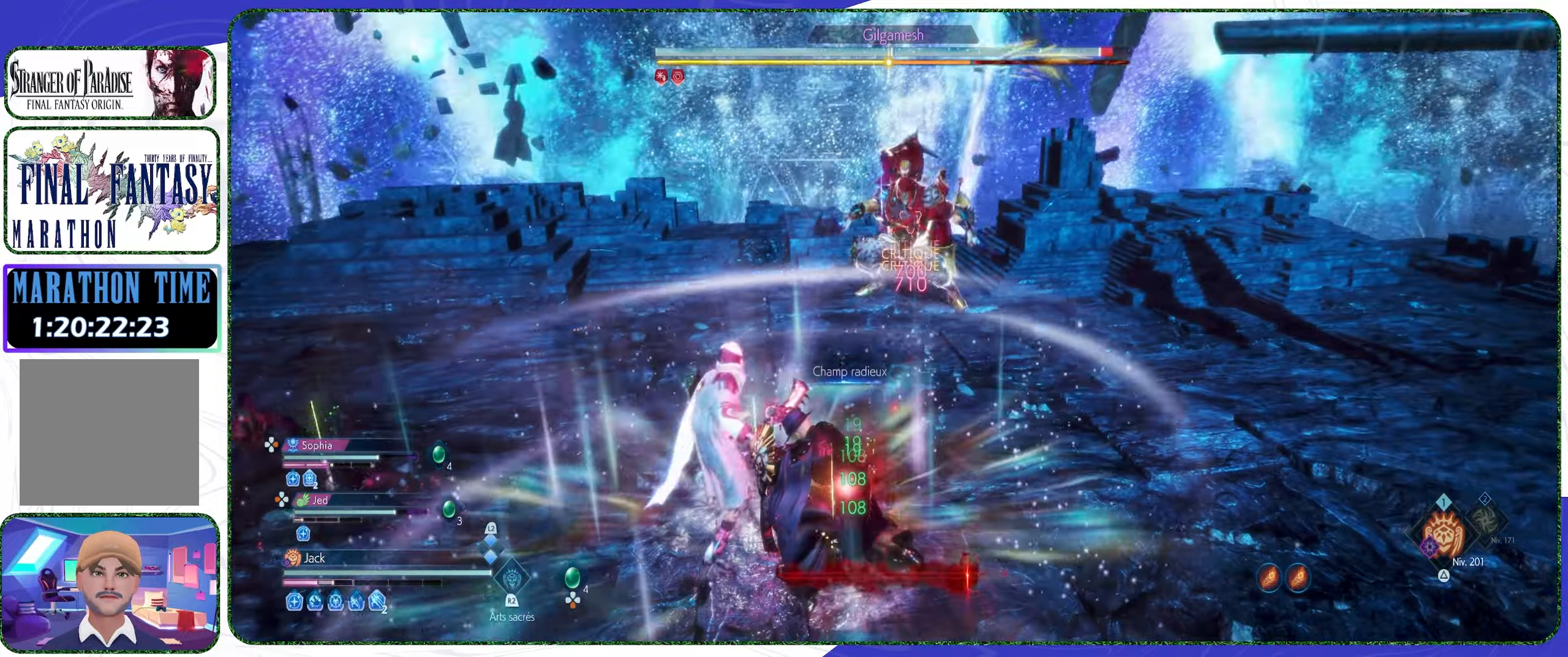
{"buttons": [], "left_stick": "up", "right_stick": "center", "events": [[66, "left_stick", "up"], [166, "CROSS", "down"], [266, "CROSS", "up"]]}
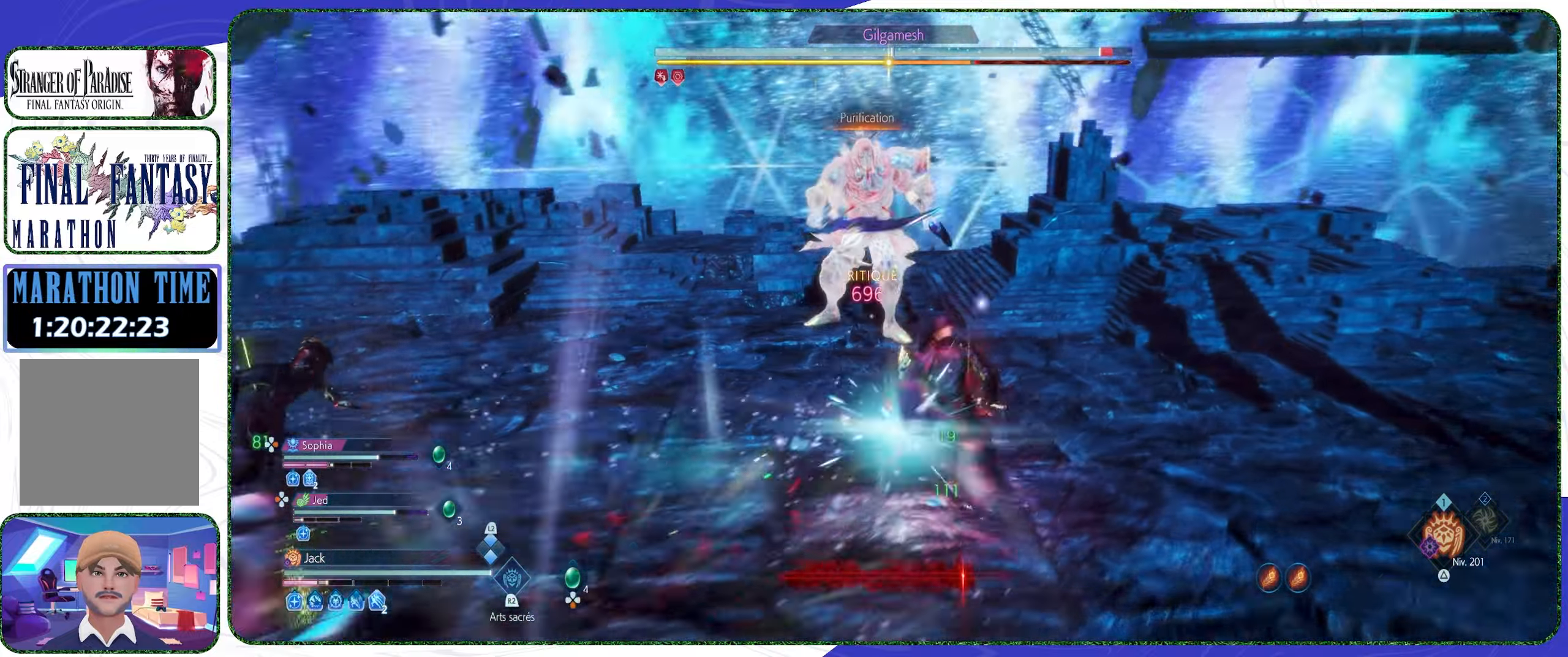
{"buttons": ["R2"], "left_stick": "center", "right_stick": "center", "events": [[66, "R1", "down"], [166, "R1", "up"], [366, "left_stick", "center"], [433, "R2", "down"]]}
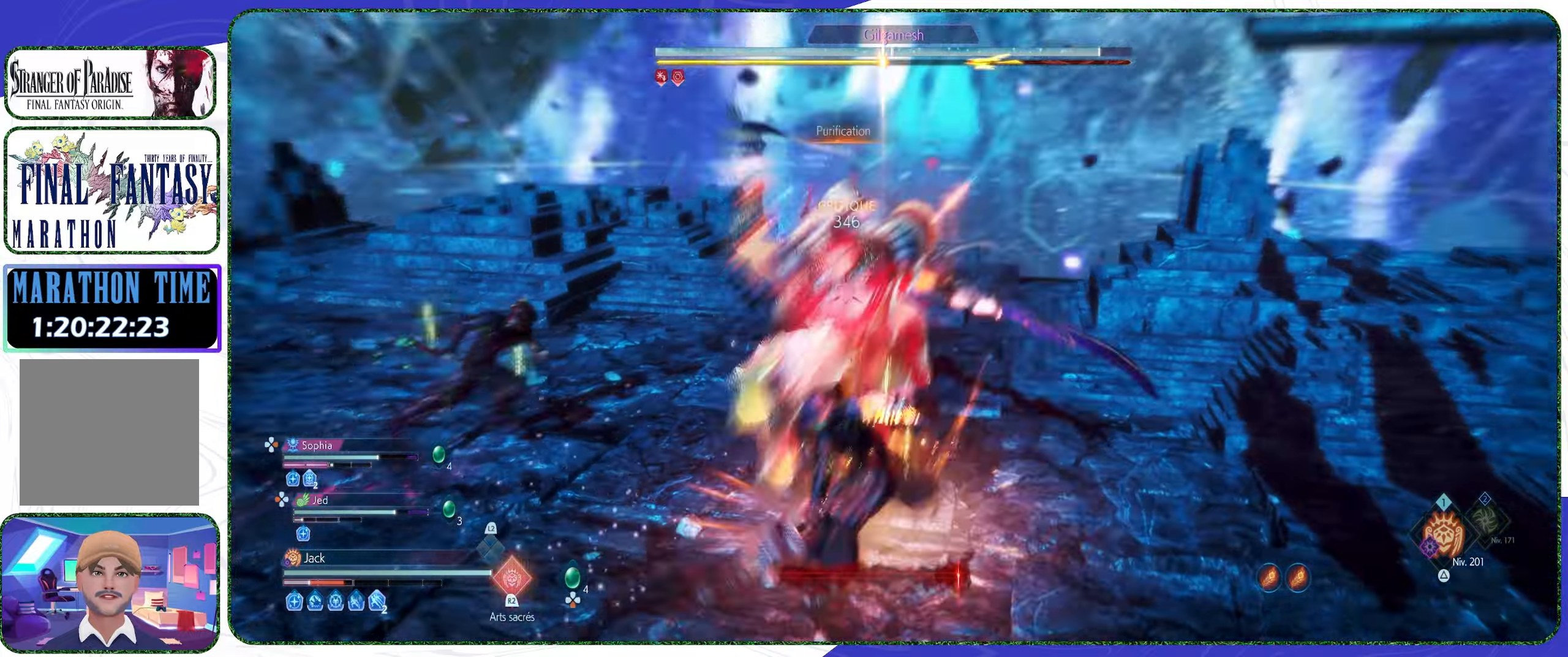
{"buttons": ["R2"], "left_stick": "center", "right_stick": "center", "events": []}
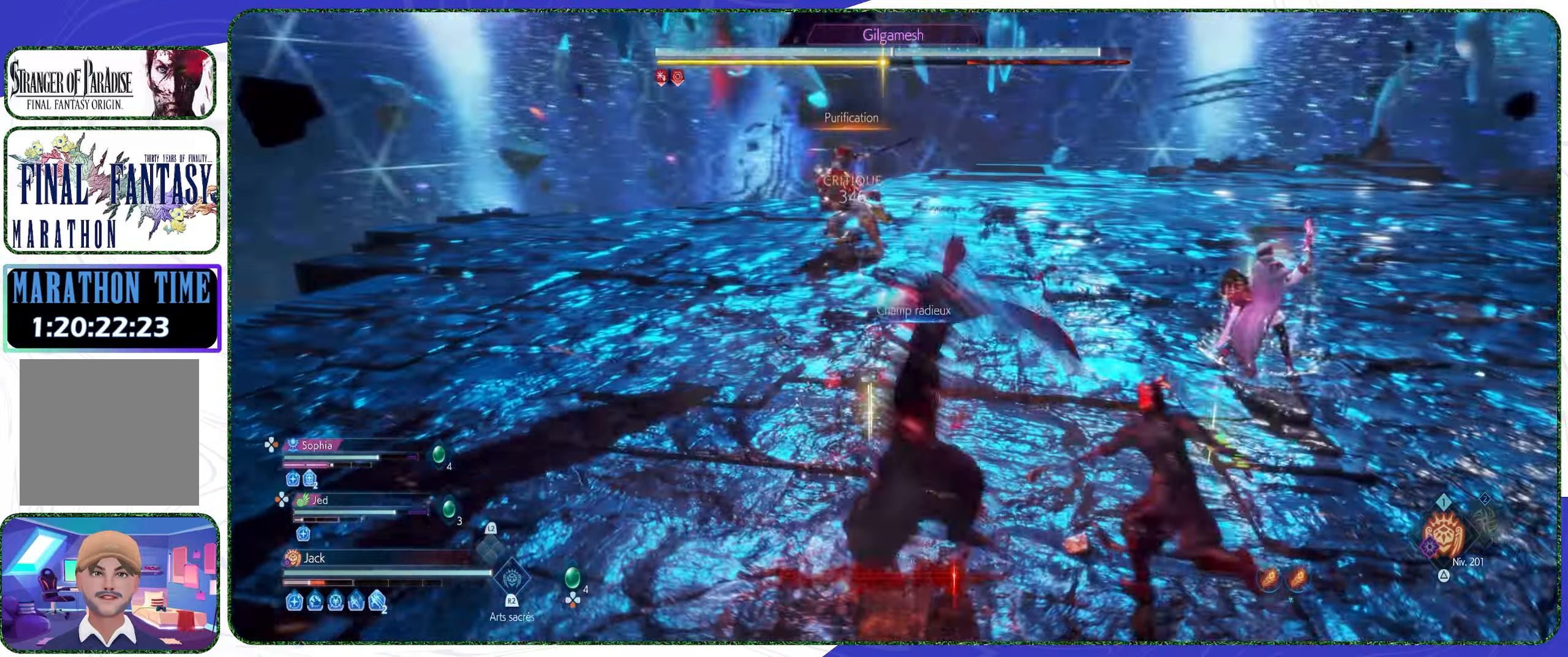
{"buttons": ["R2"], "left_stick": "center", "right_stick": "center", "events": []}
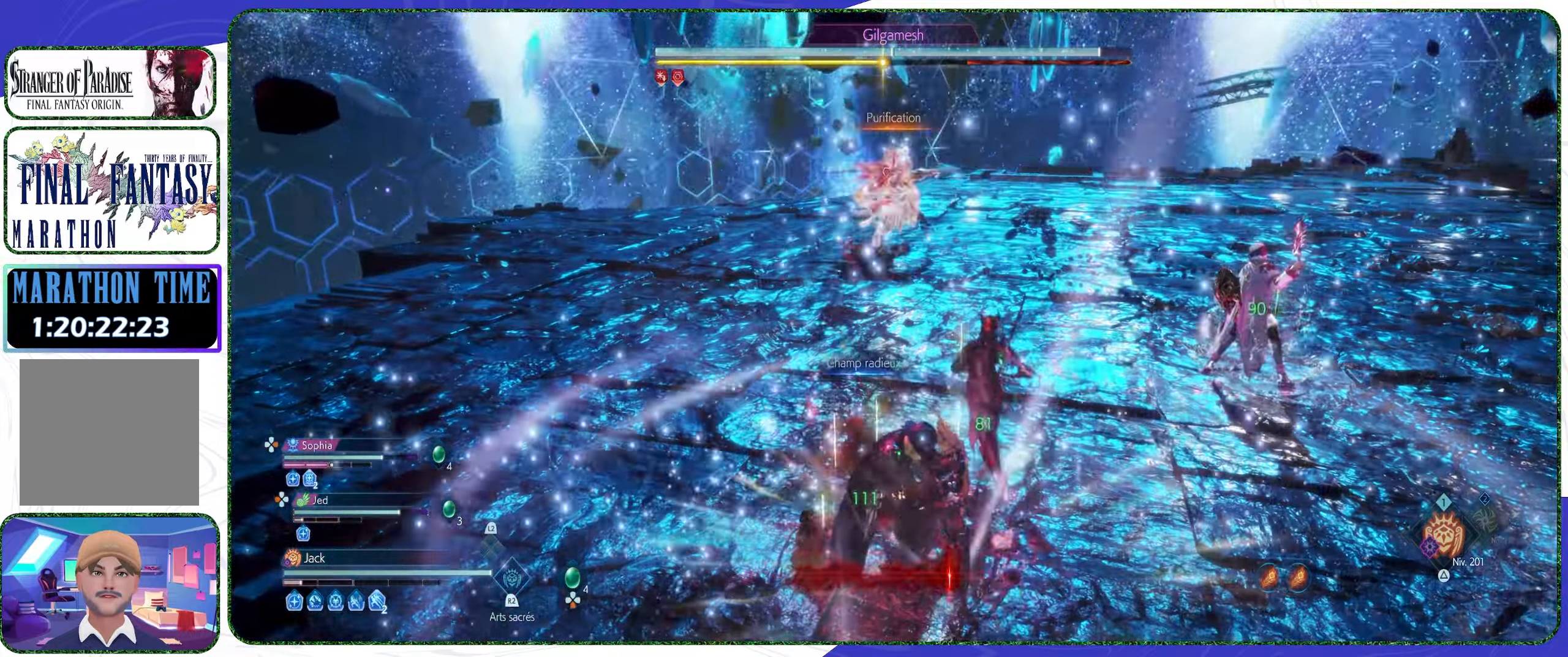
{"buttons": [], "left_stick": "up", "right_stick": "center", "events": [[133, "R2", "up"], [466, "left_stick", "up"]]}
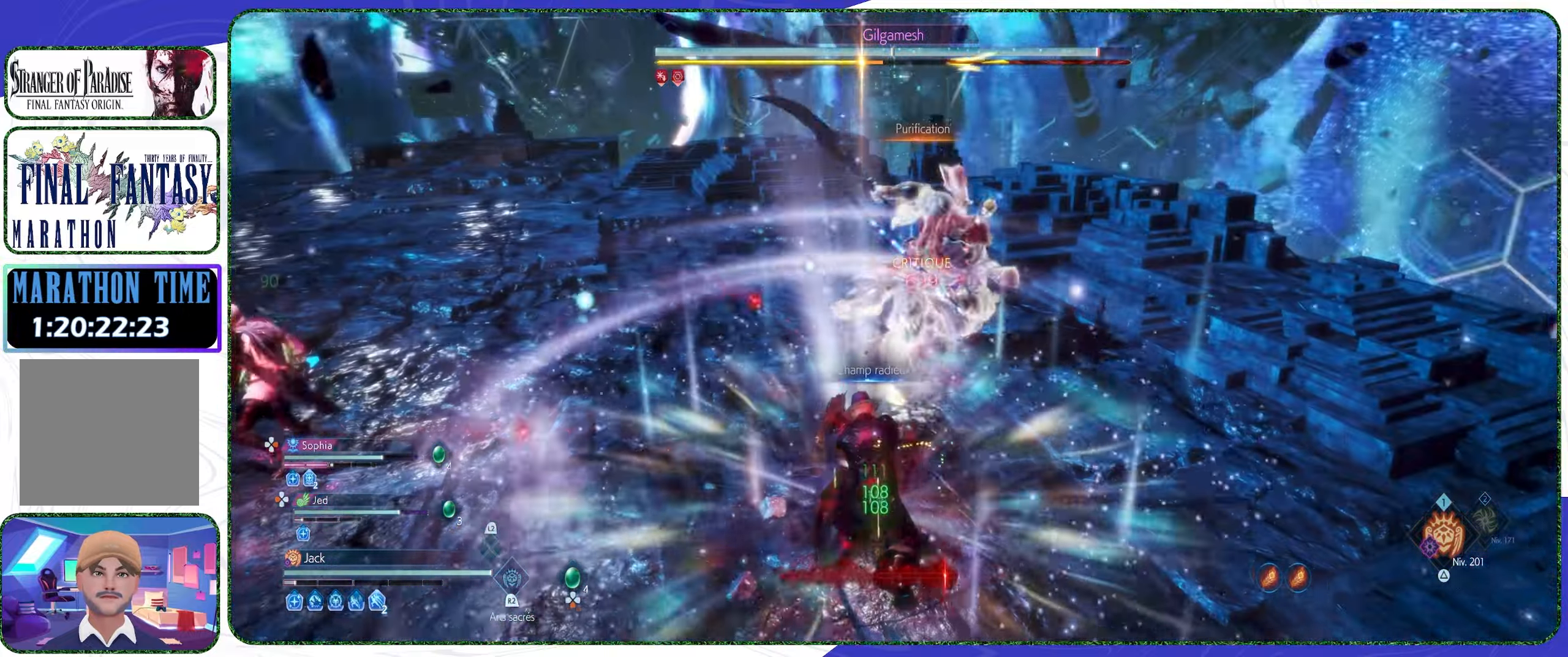
{"buttons": ["R1"], "left_stick": "up", "right_stick": "center", "events": [[33, "left_stick", "up-left"], [167, "left_stick", "up"], [334, "R1", "down"], [400, "R1", "up"], [467, "R1", "down"]]}
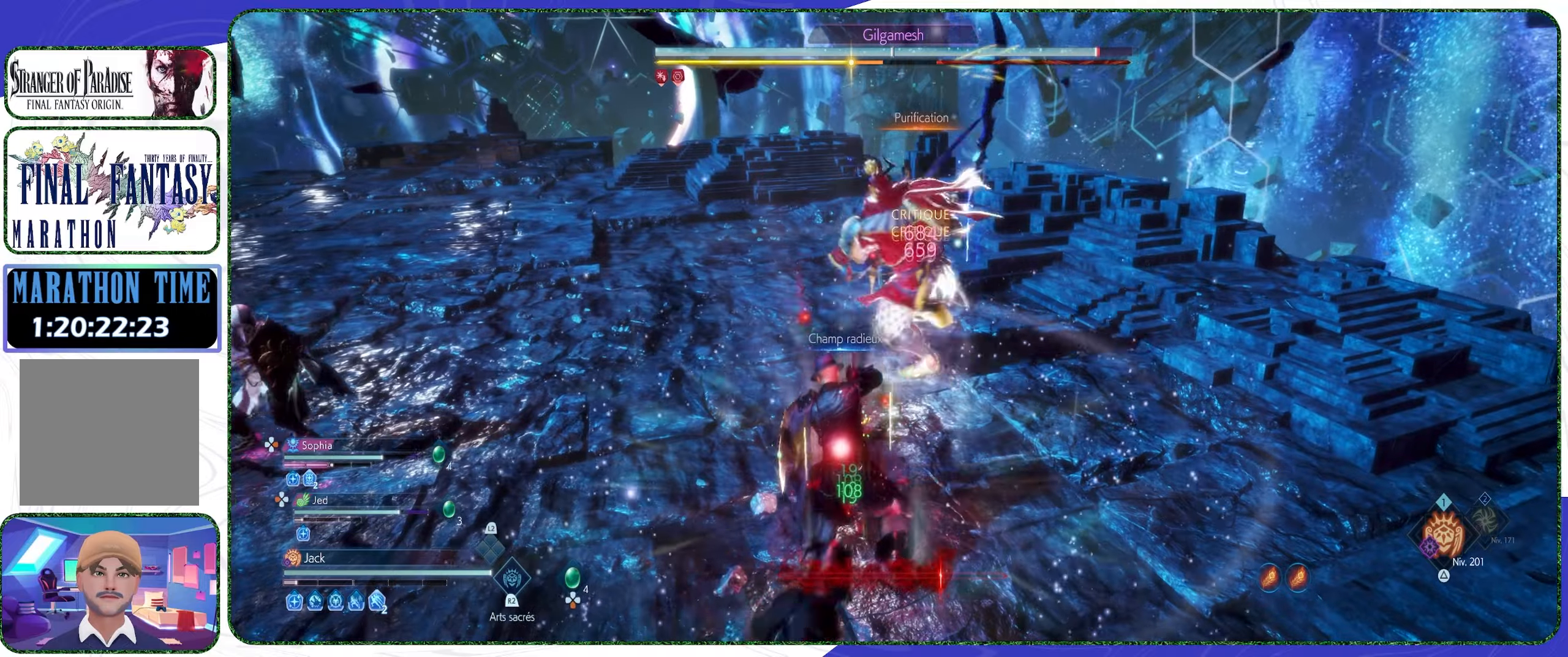
{"buttons": ["R1"], "left_stick": "up", "right_stick": "center", "events": [[34, "R1", "up"], [100, "R1", "down"], [167, "R1", "up"], [234, "R1", "down"], [300, "R1", "up"], [367, "R1", "down"], [434, "R1", "up"], [500, "R1", "down"]]}
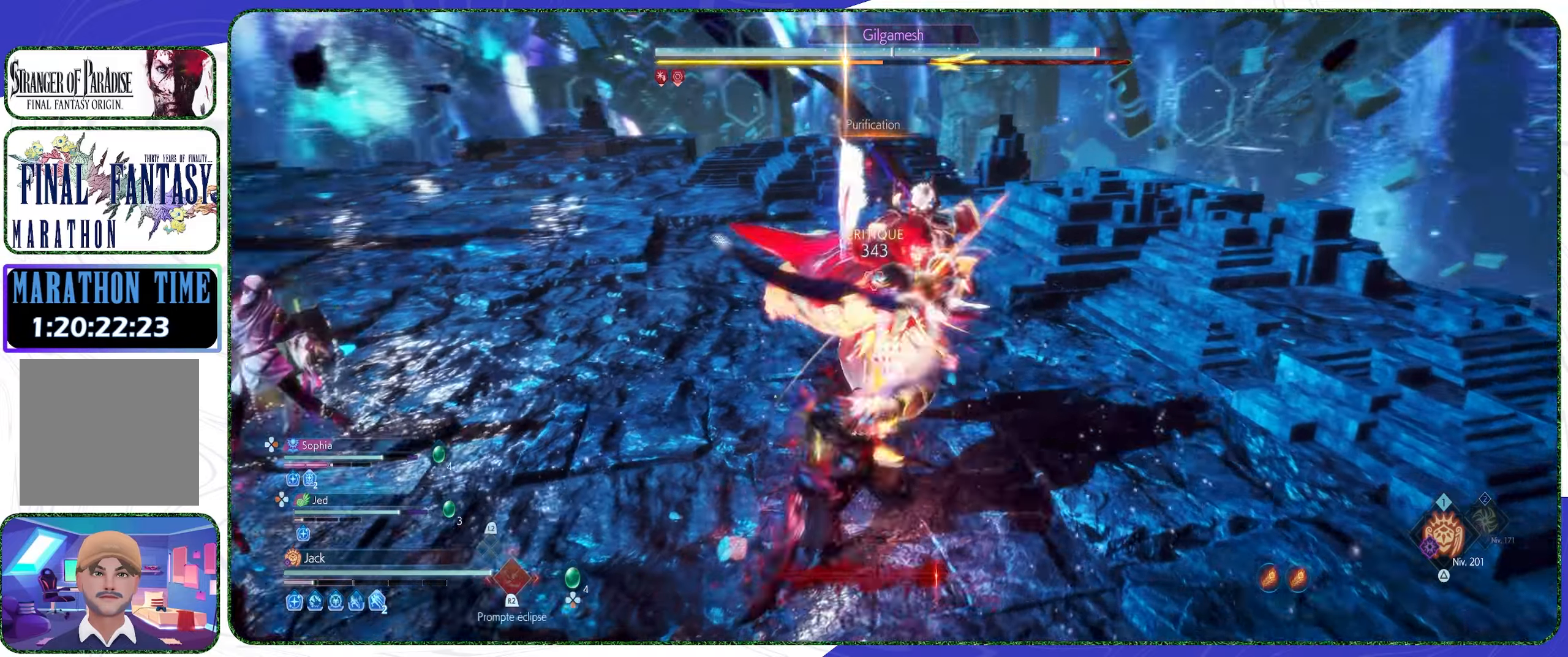
{"buttons": [], "left_stick": "up", "right_stick": "center", "events": [[67, "R1", "up"], [134, "R1", "down"], [200, "R1", "up"], [300, "R1", "down"], [367, "R1", "up"], [434, "R1", "down"], [500, "R1", "up"]]}
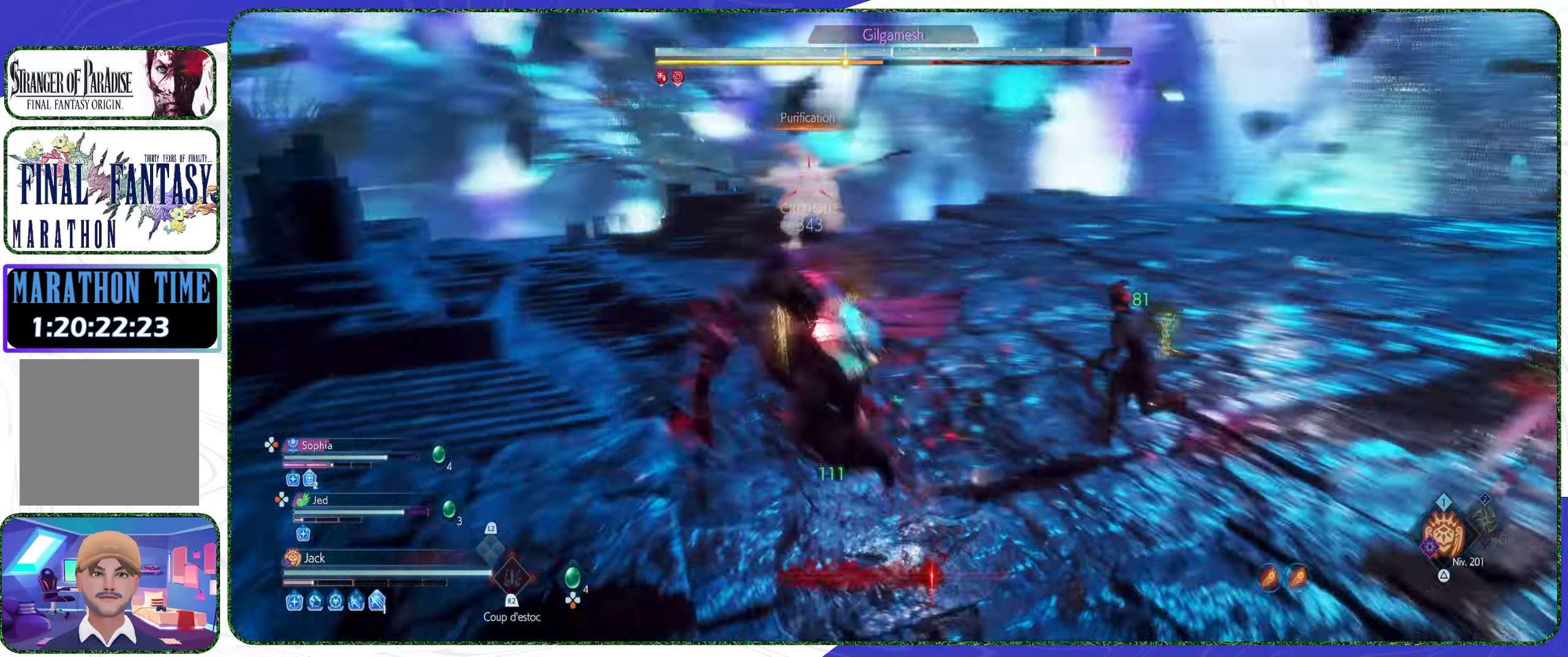
{"buttons": [], "left_stick": "up", "right_stick": "center", "events": [[100, "R1", "down"], [167, "R1", "up"], [367, "CROSS", "down"], [500, "CROSS", "up"]]}
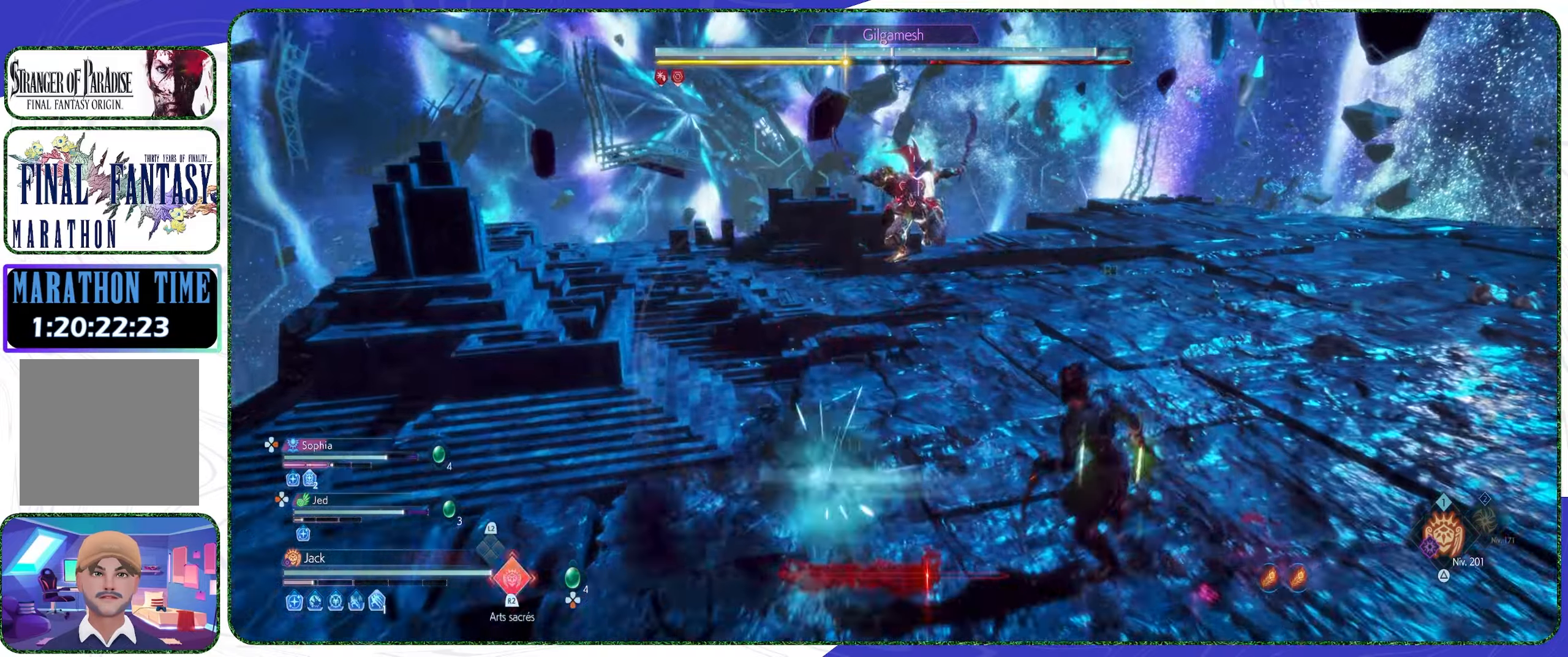
{"buttons": [], "left_stick": "up", "right_stick": "center", "events": []}